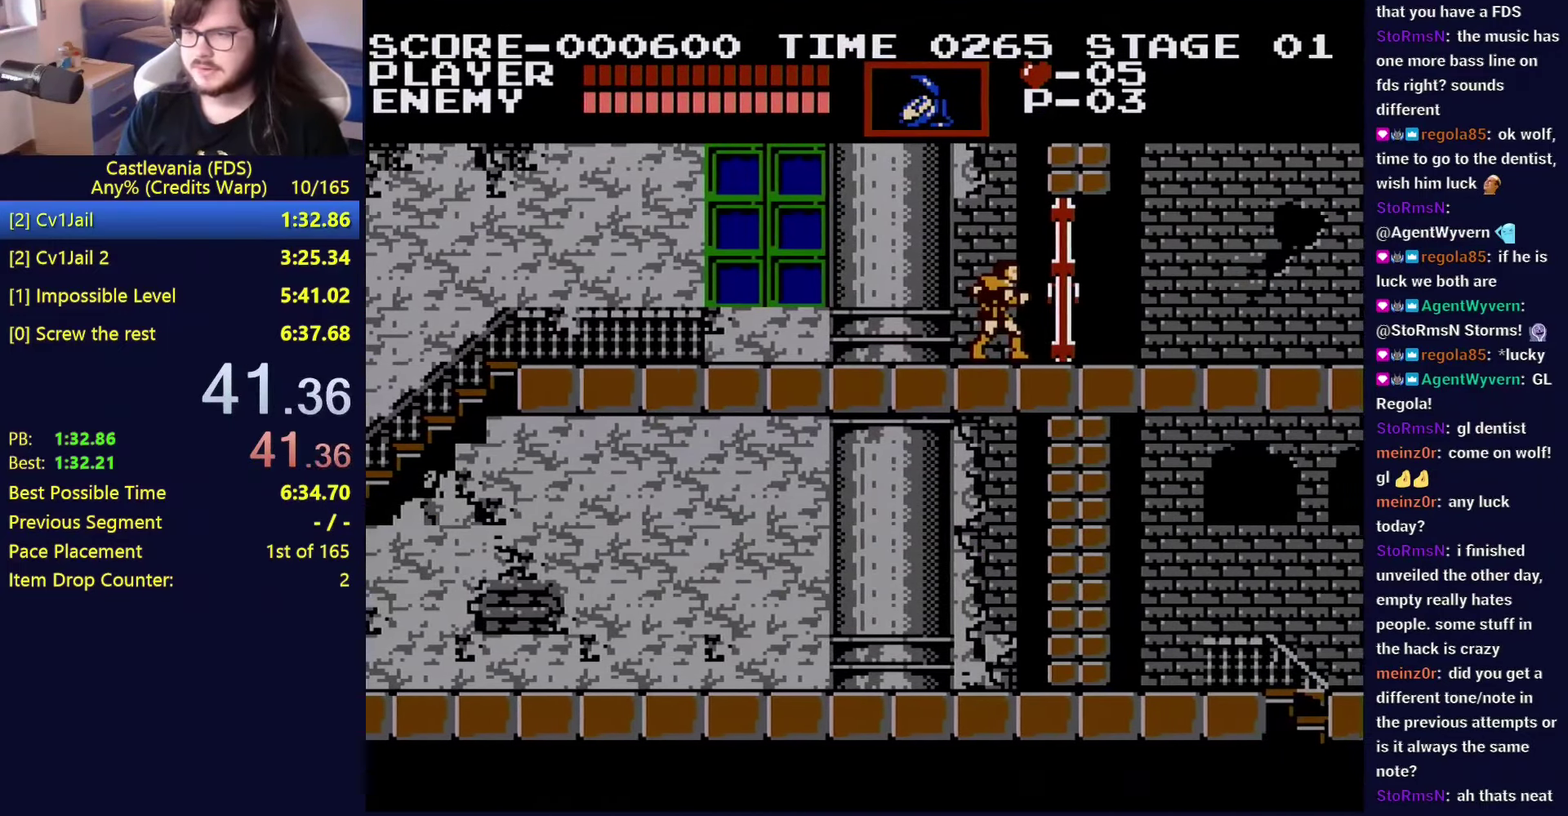
Gameplay with a controller (Nintendo layout); each line is a JSON object with the inputs held at the frame after it. "events" lists button and stick changes between this image and that frame as [ms after this image, input, new state], when the widget could be followed in between. Not read: L3 R3.
{"buttons": [], "events": []}
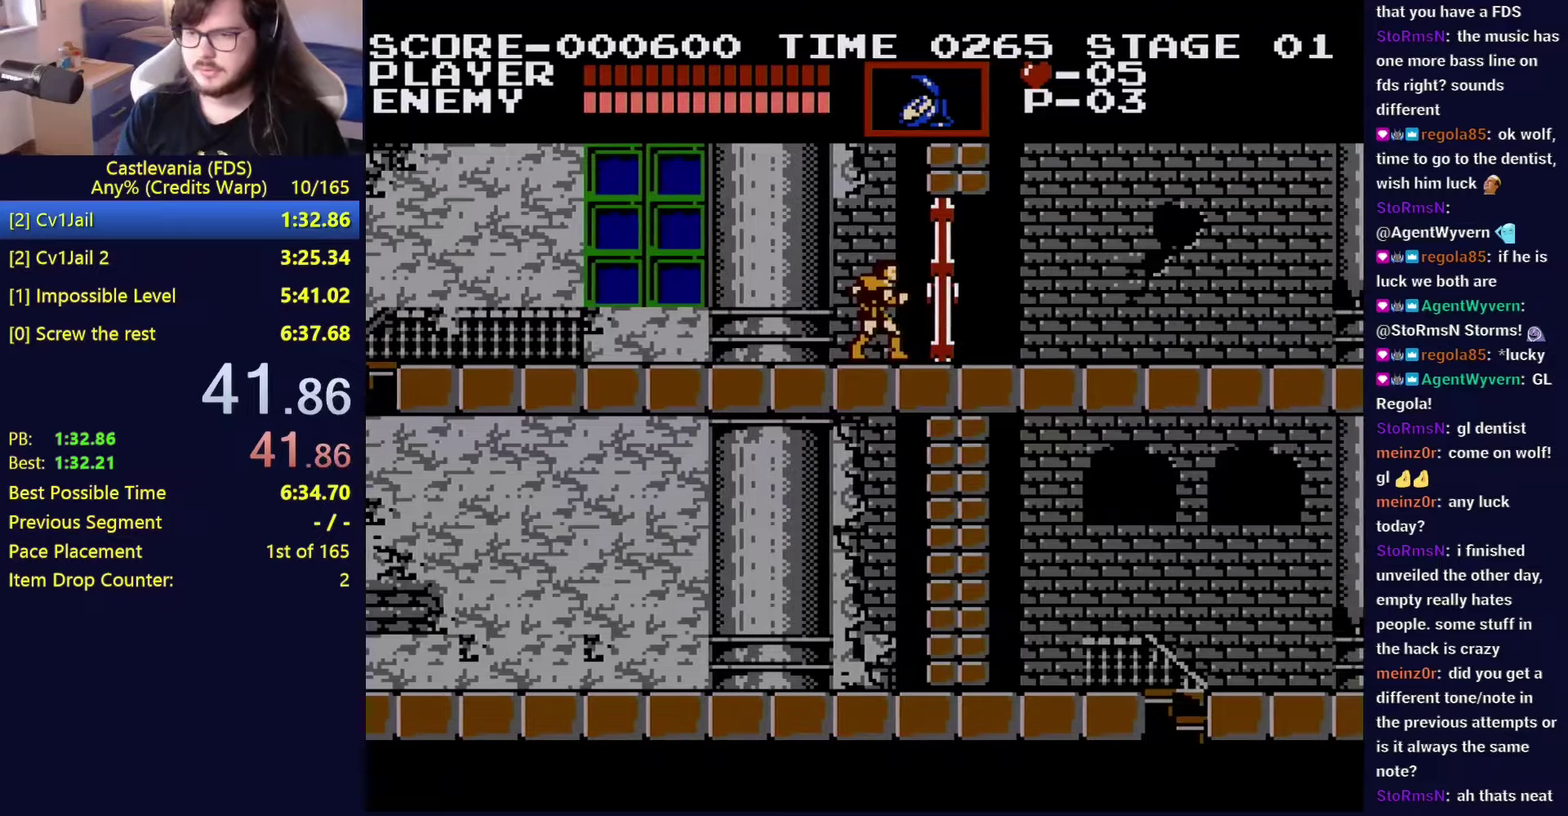
{"buttons": [], "events": []}
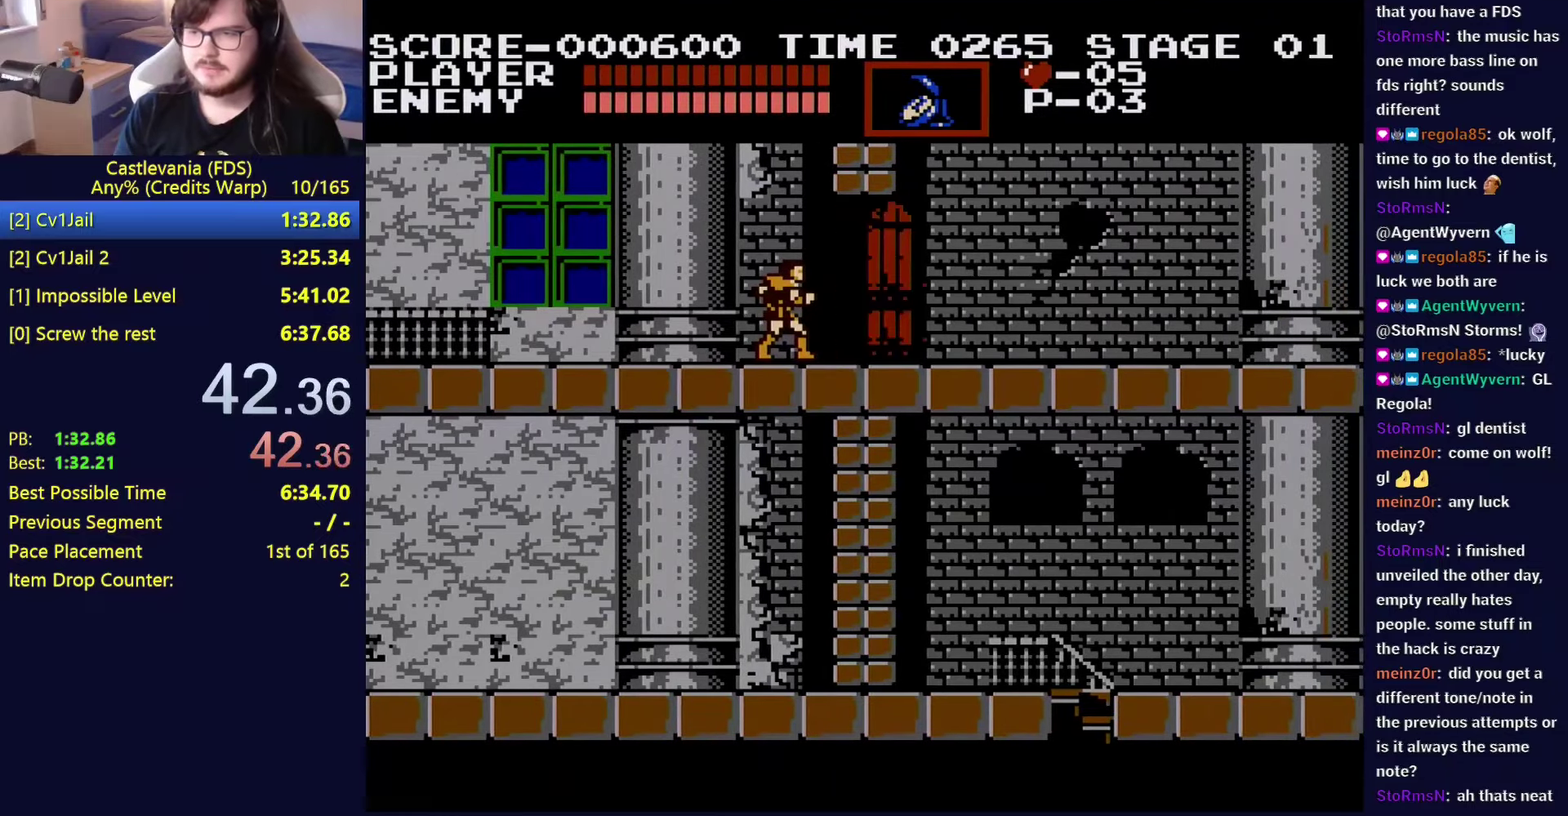
{"buttons": [], "events": []}
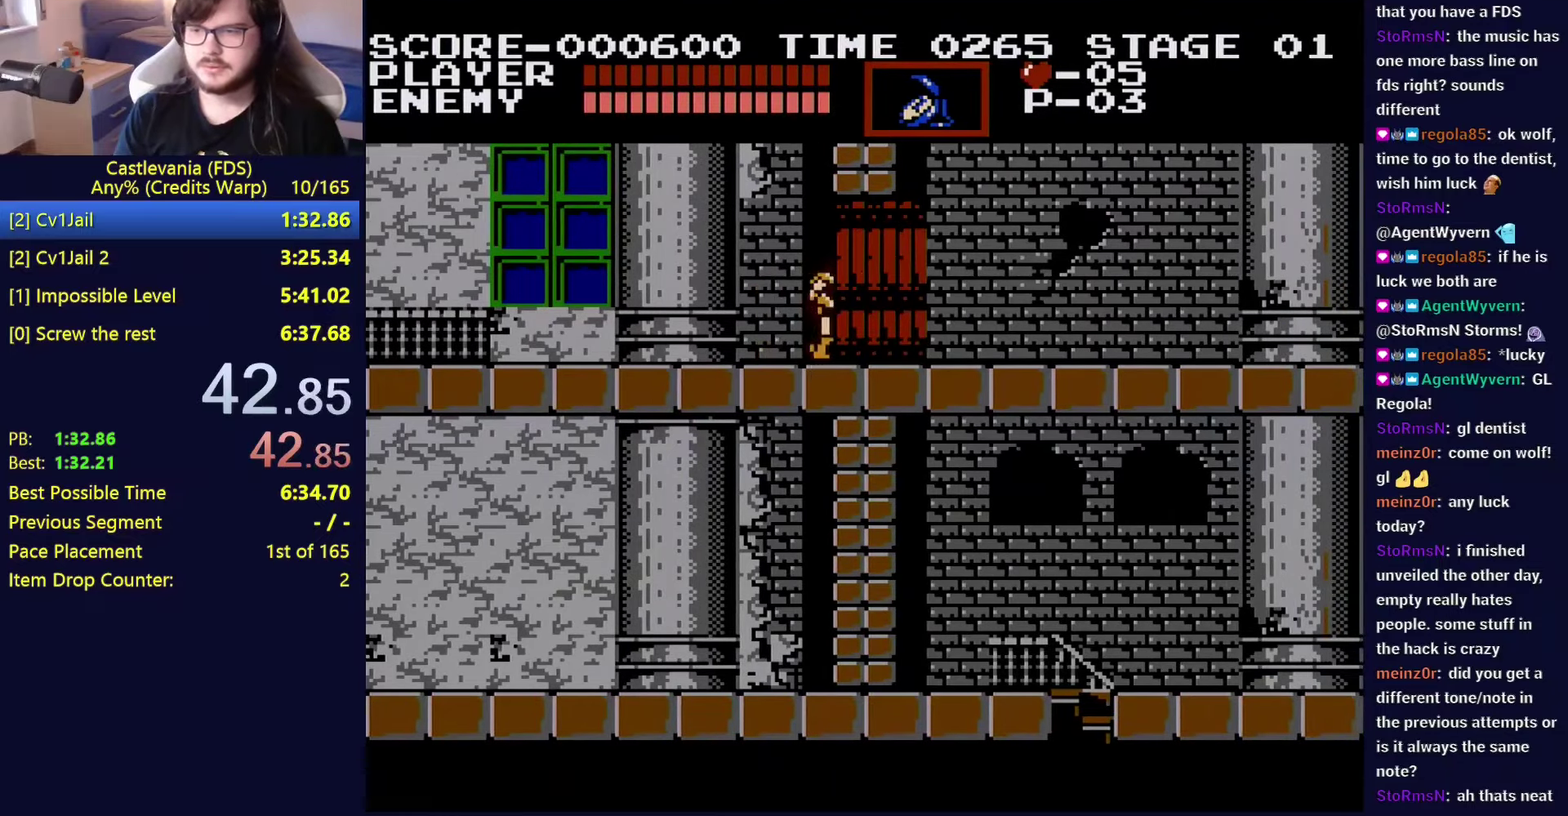
{"buttons": [], "events": []}
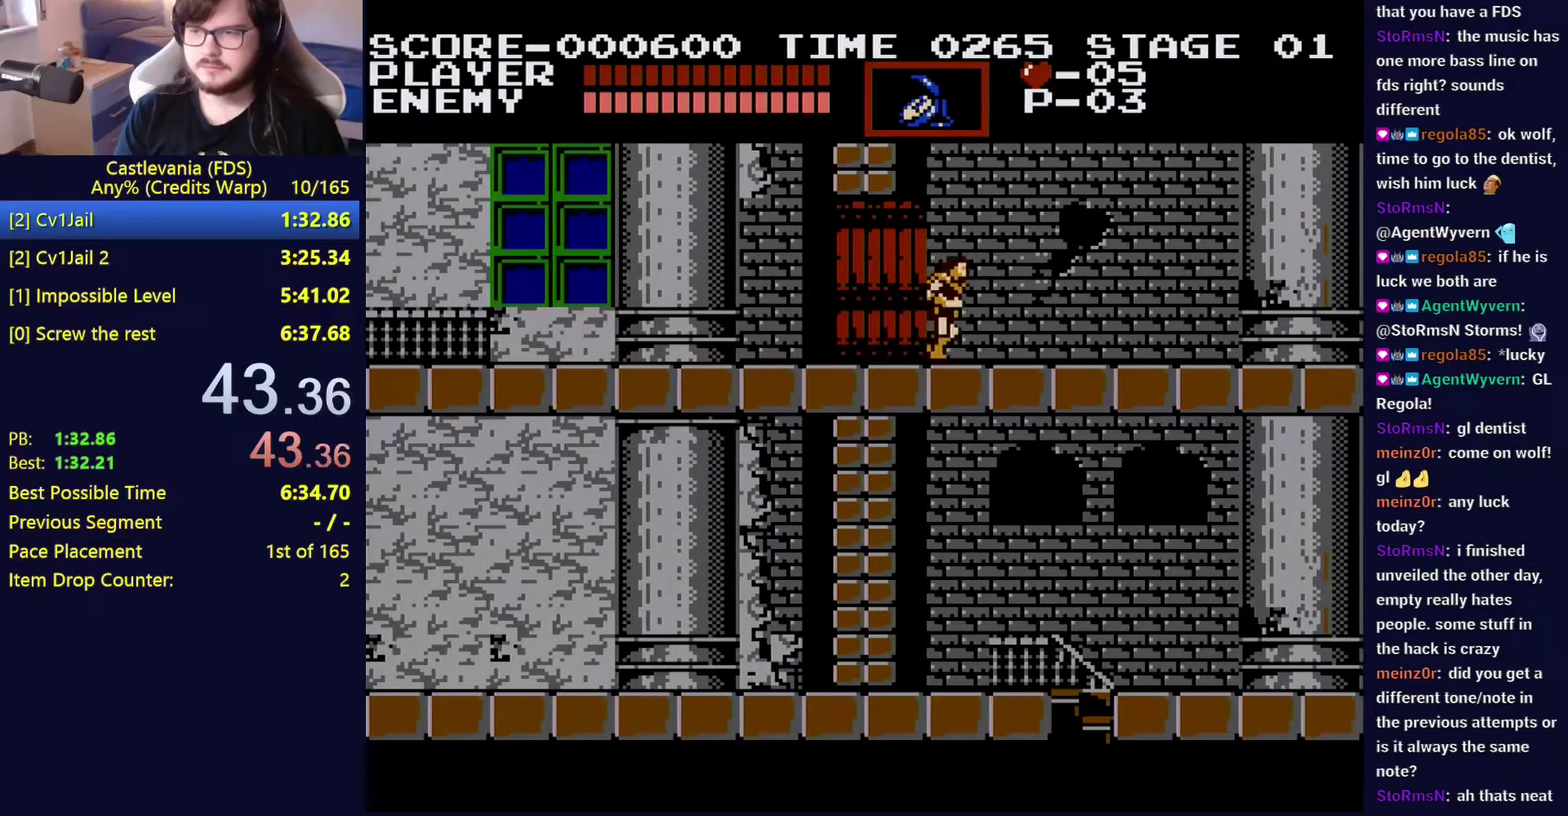
{"buttons": [], "events": []}
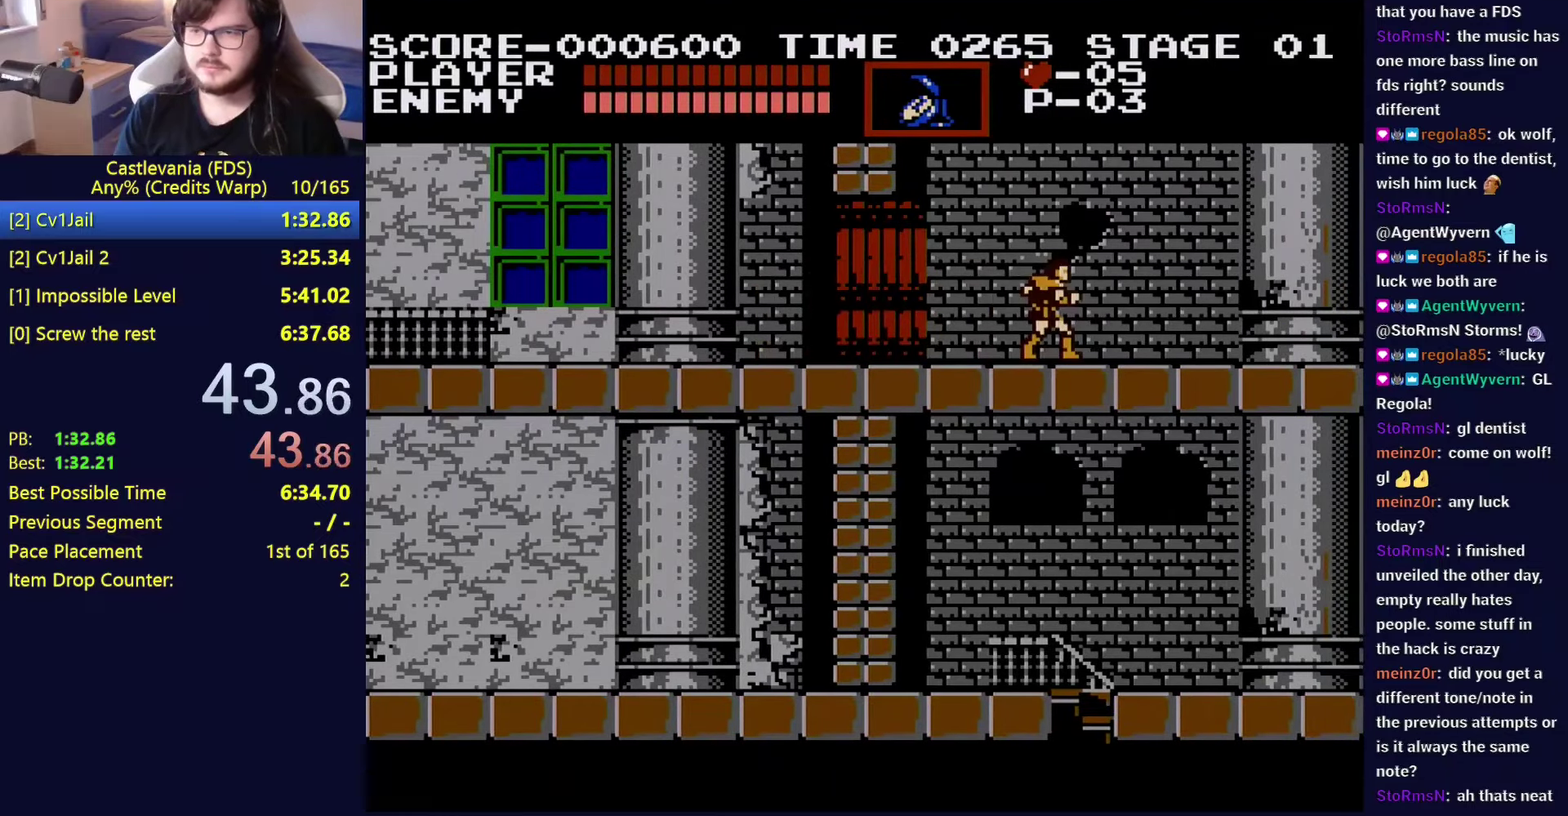
{"buttons": [], "events": []}
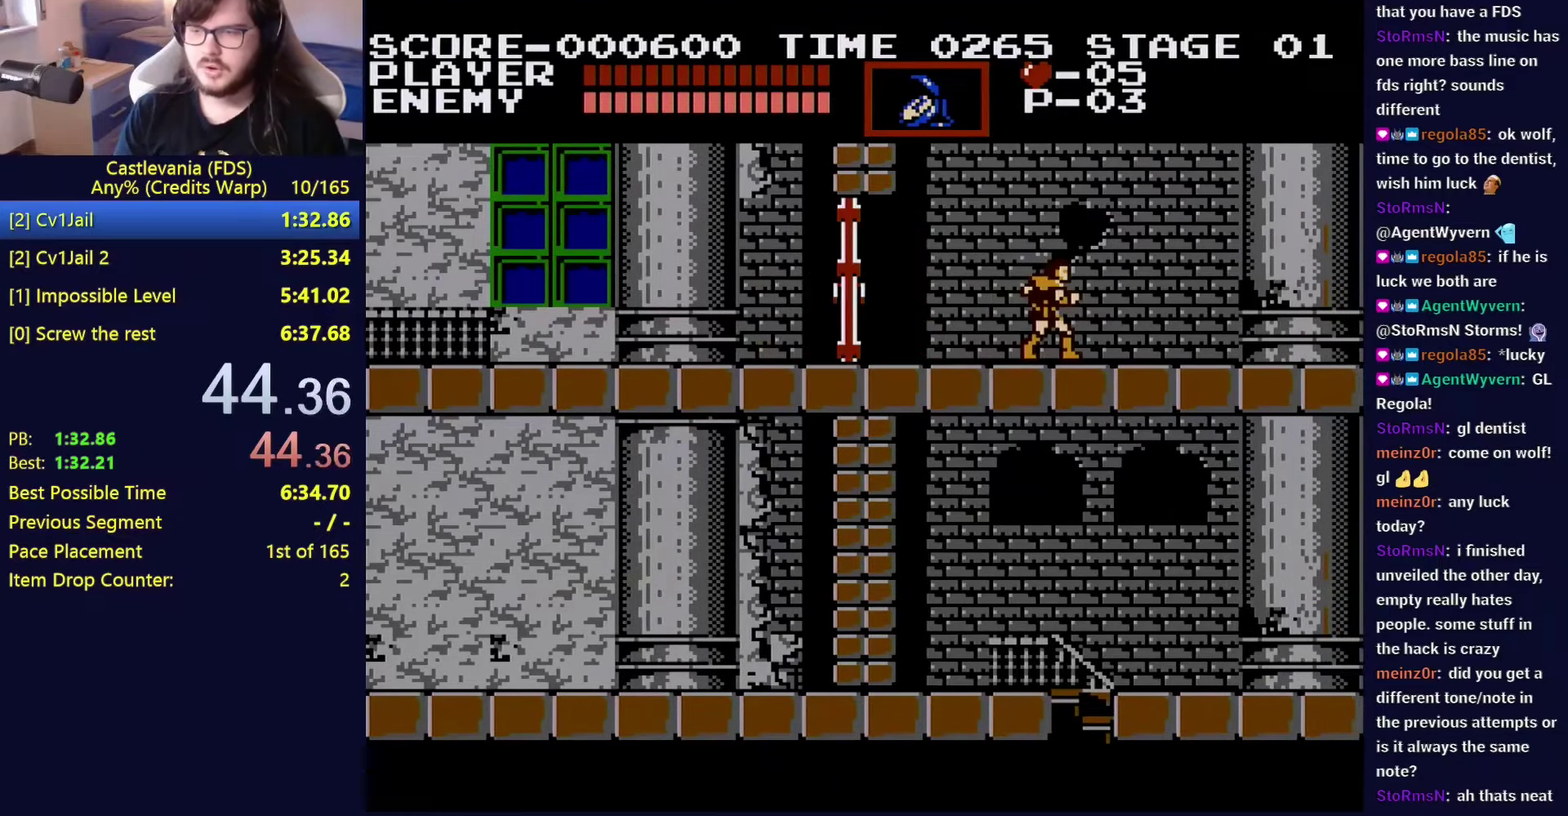
{"buttons": [], "events": []}
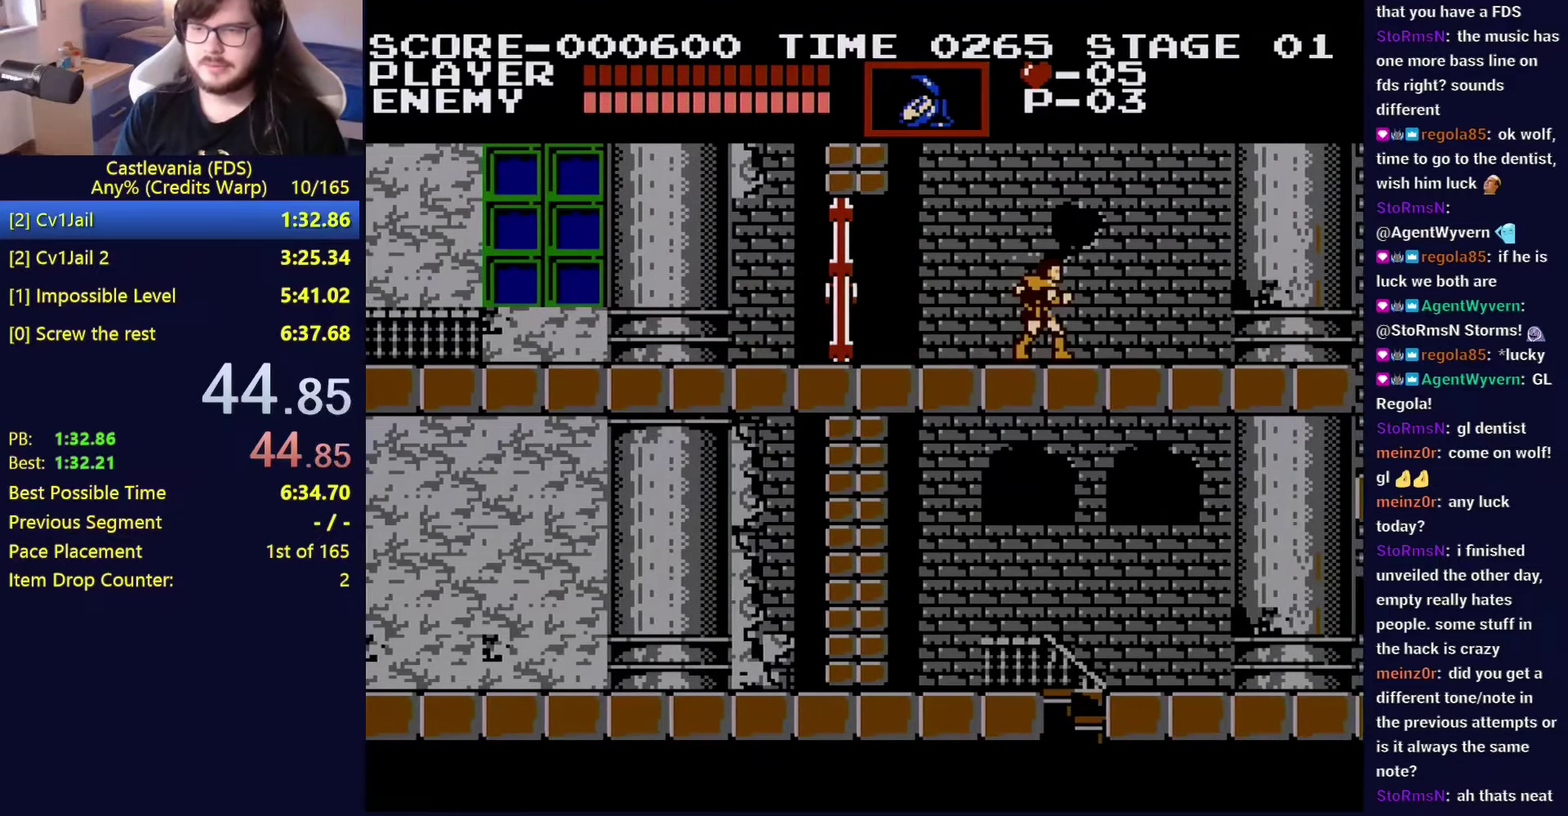
{"buttons": [], "events": []}
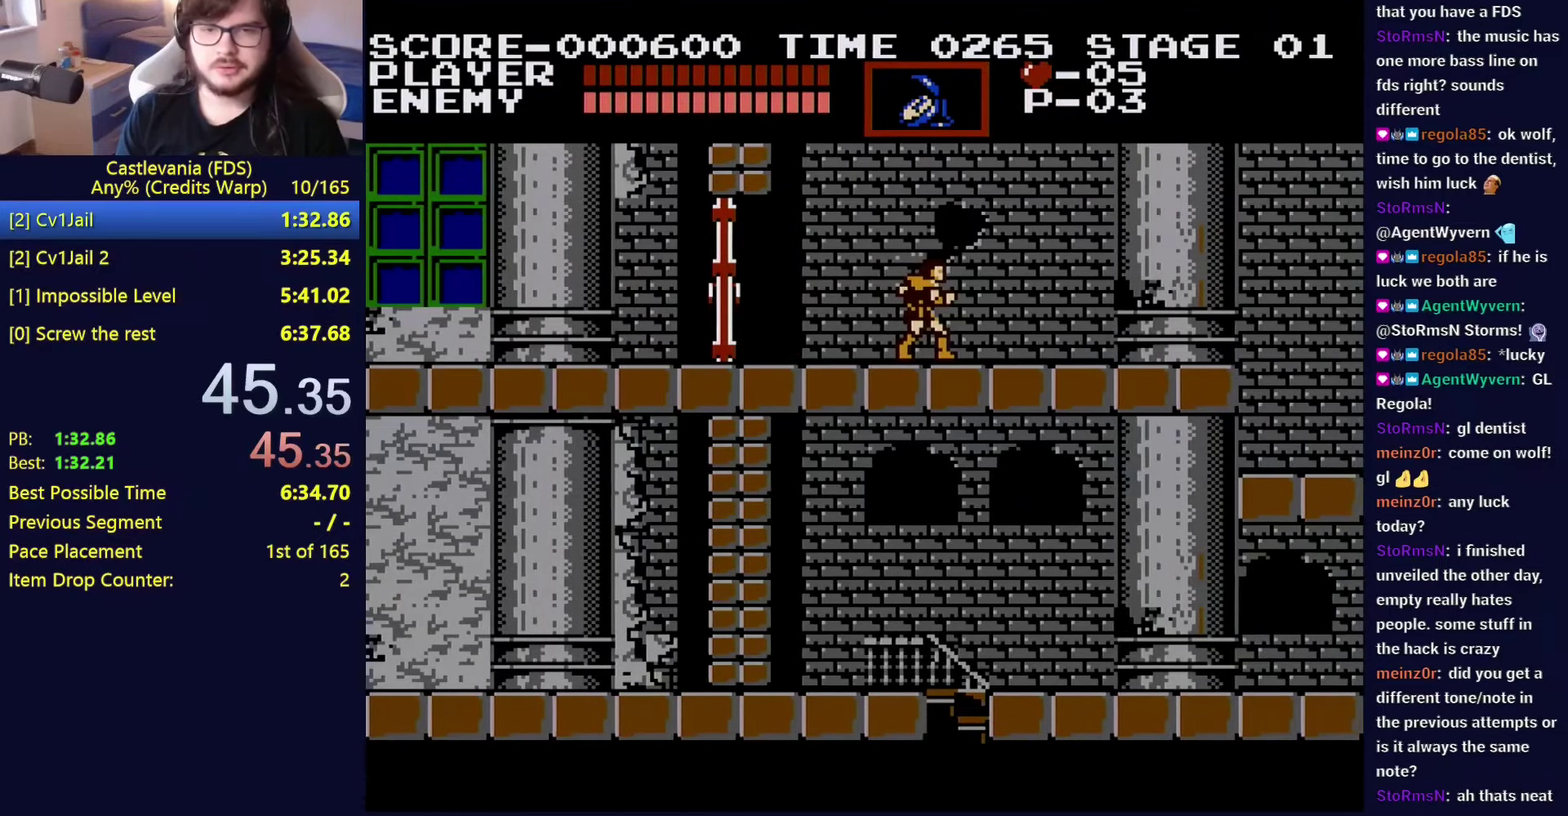
{"buttons": [], "events": []}
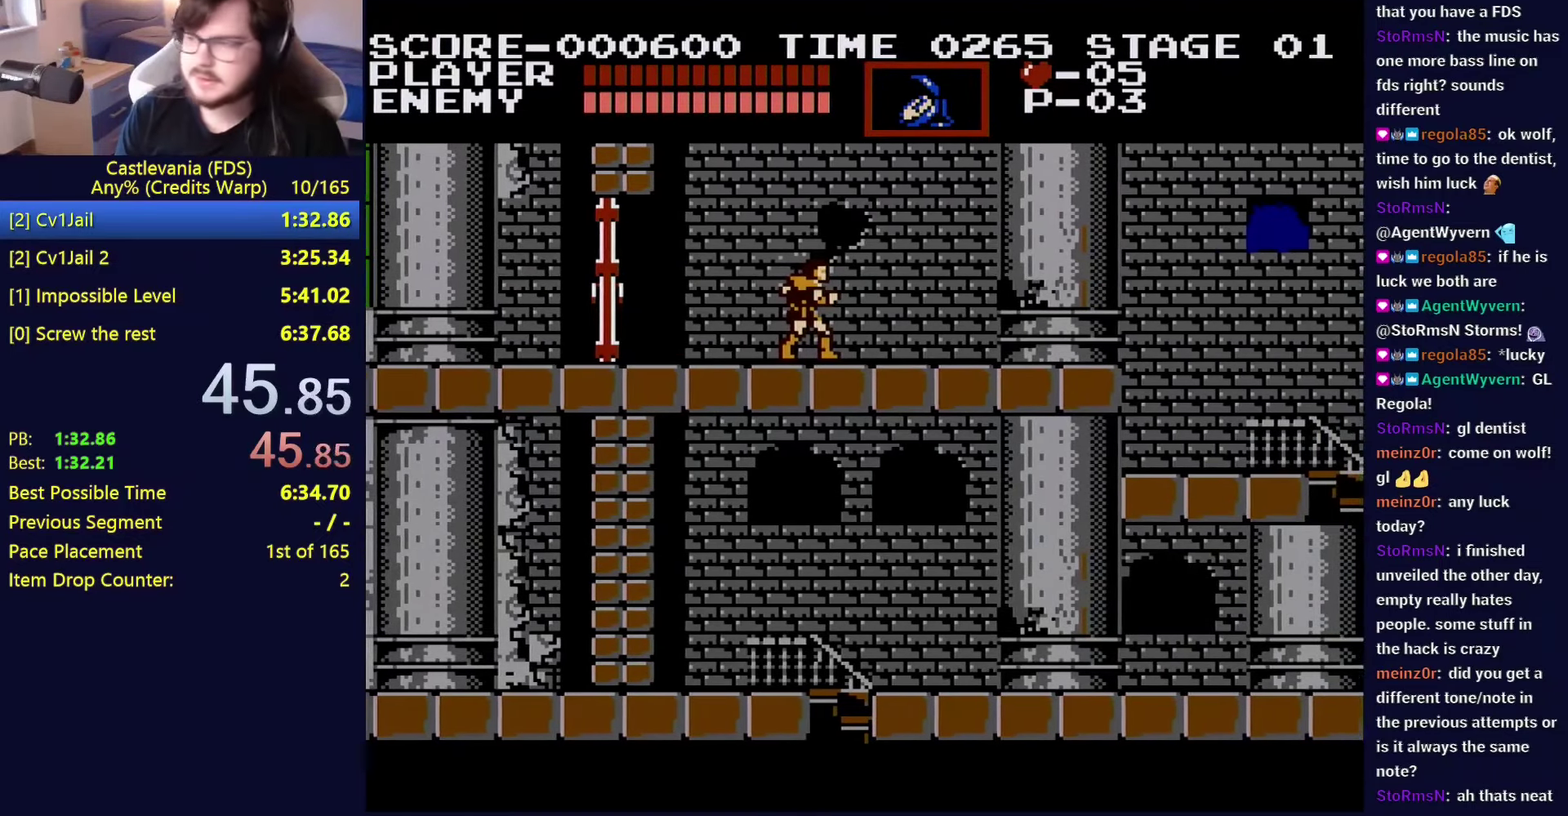
{"buttons": ["DPAD_RIGHT"], "events": [[284, "DPAD_RIGHT", "down"]]}
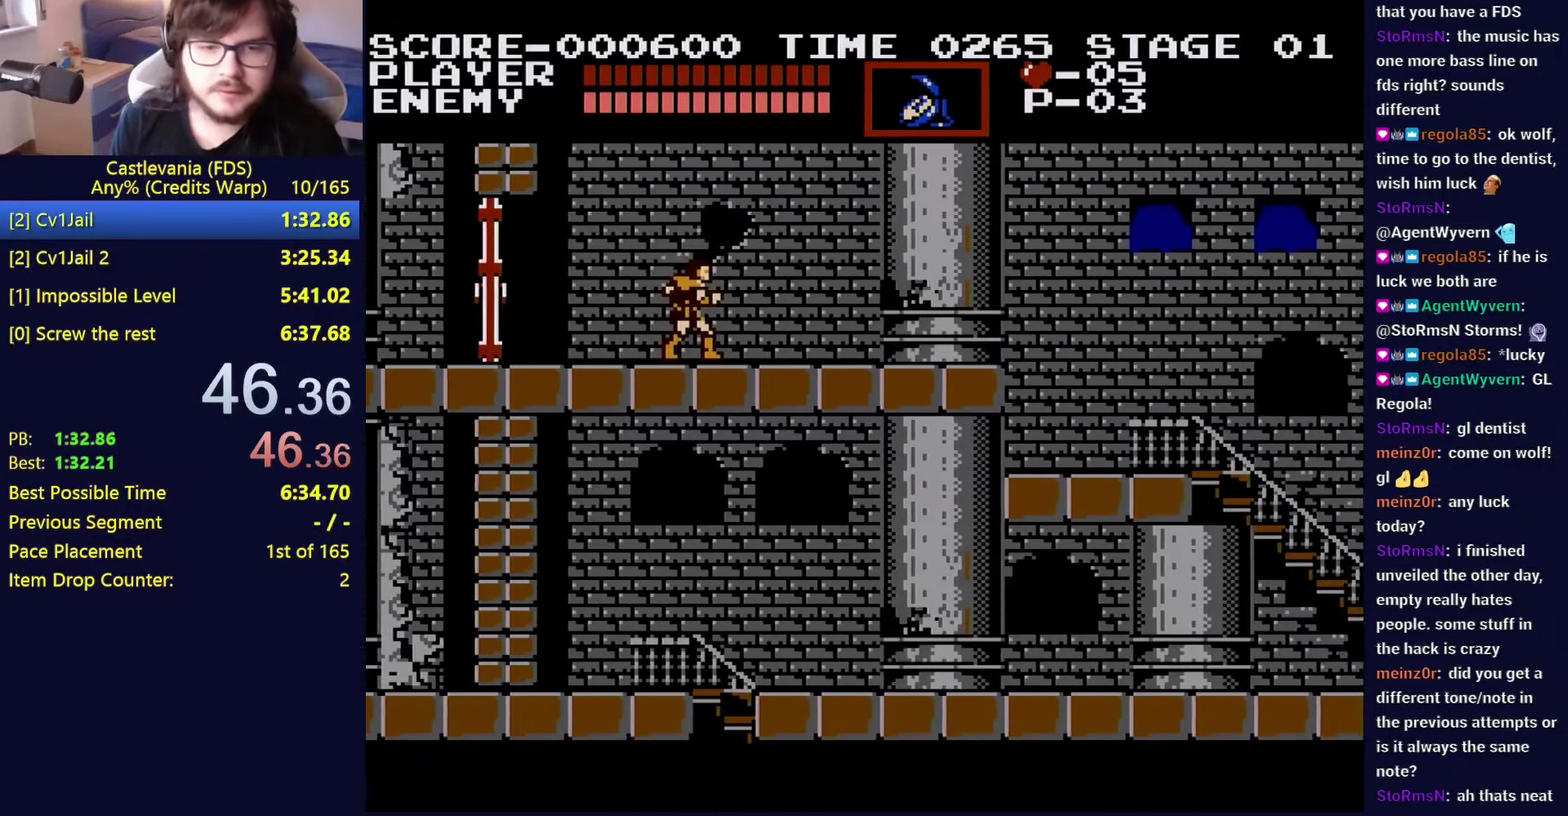
{"buttons": ["DPAD_RIGHT"], "events": []}
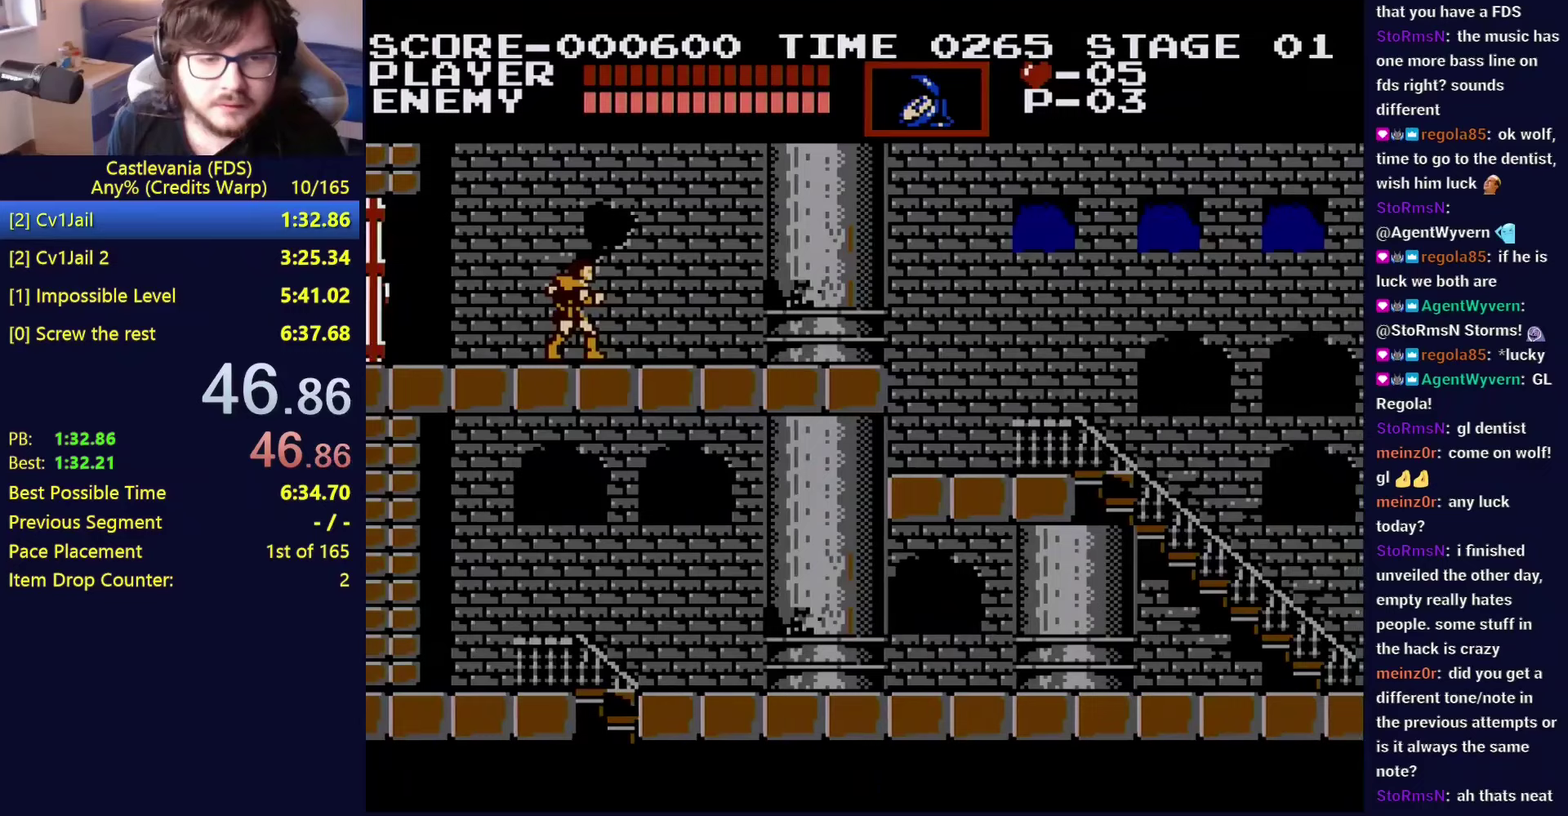
{"buttons": [], "events": [[333, "DPAD_RIGHT", "up"]]}
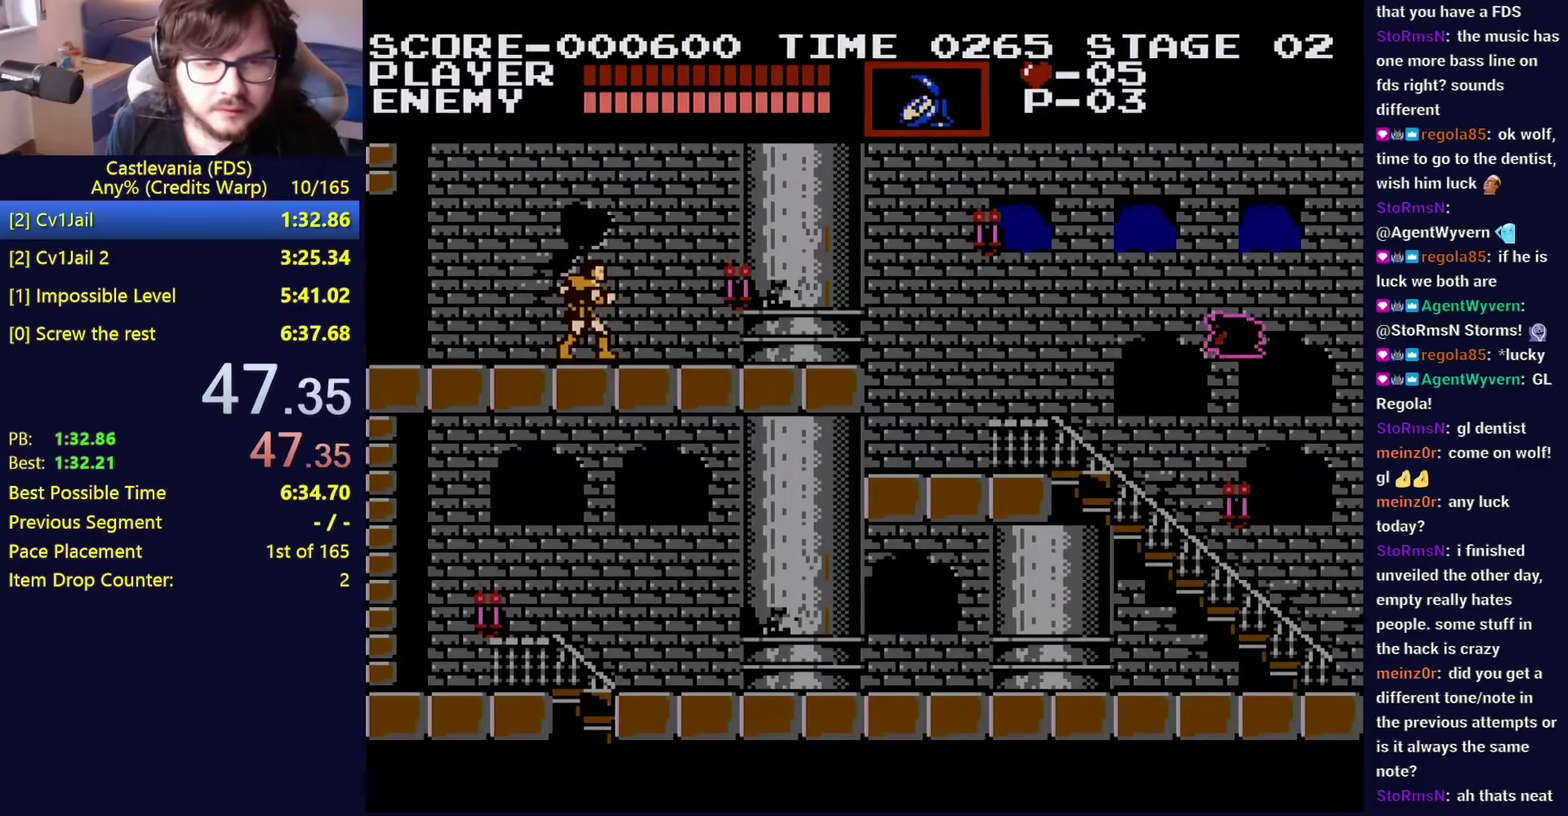
{"buttons": [], "events": []}
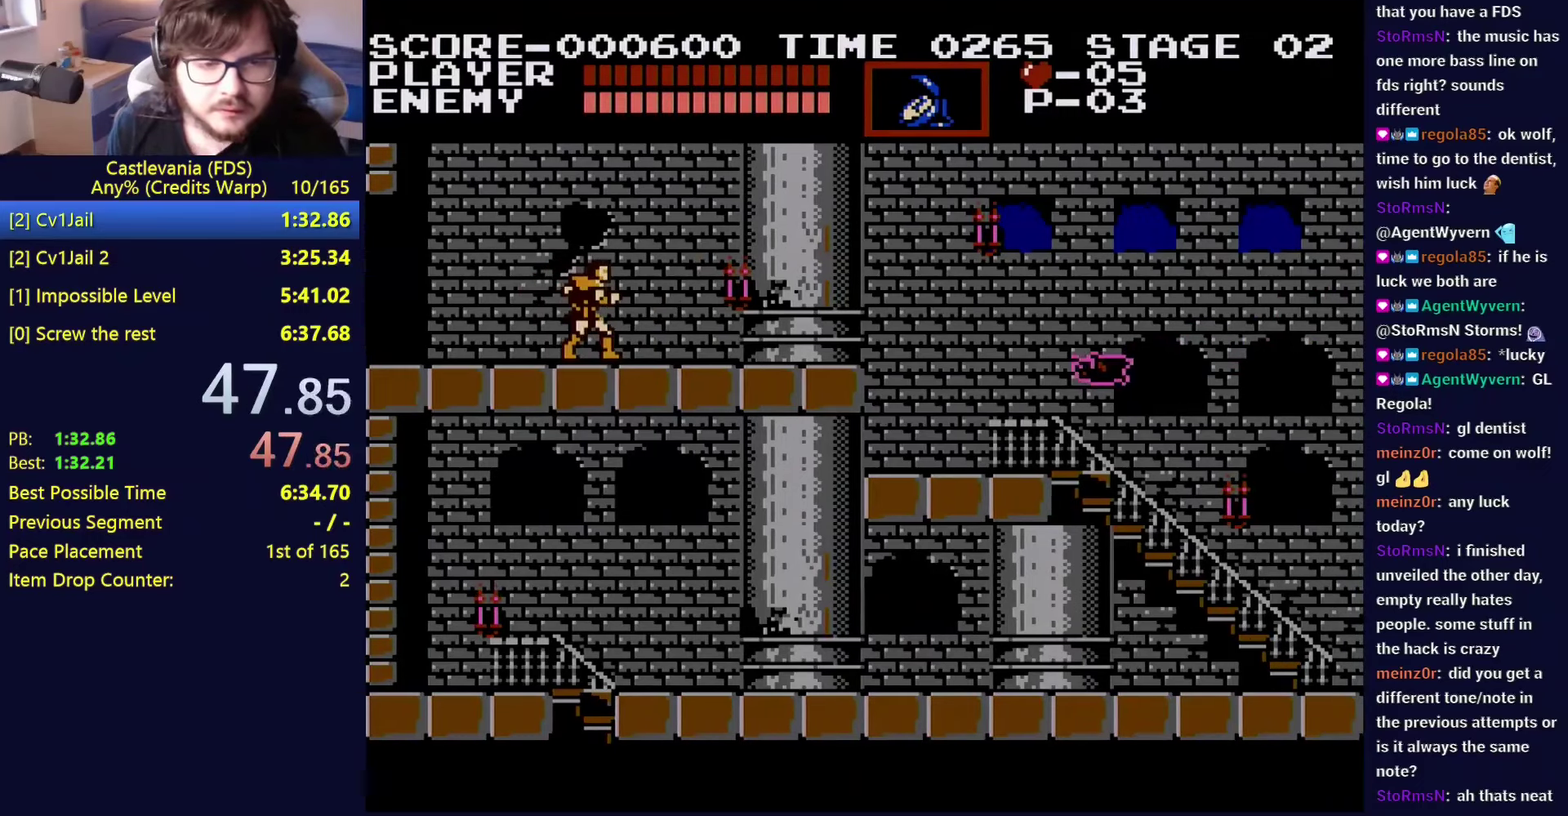
{"buttons": [], "events": []}
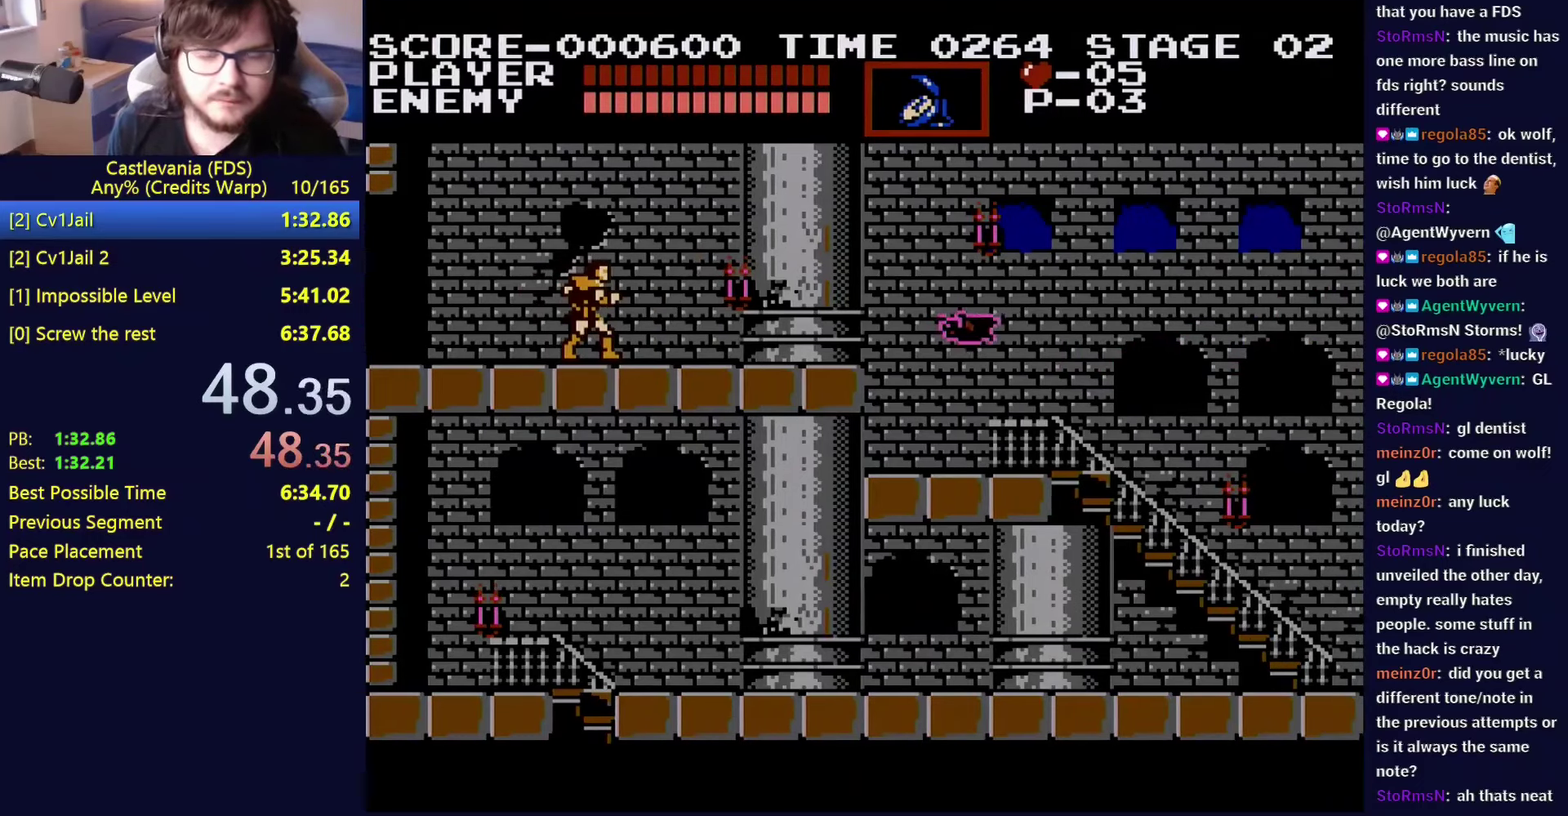
{"buttons": [], "events": []}
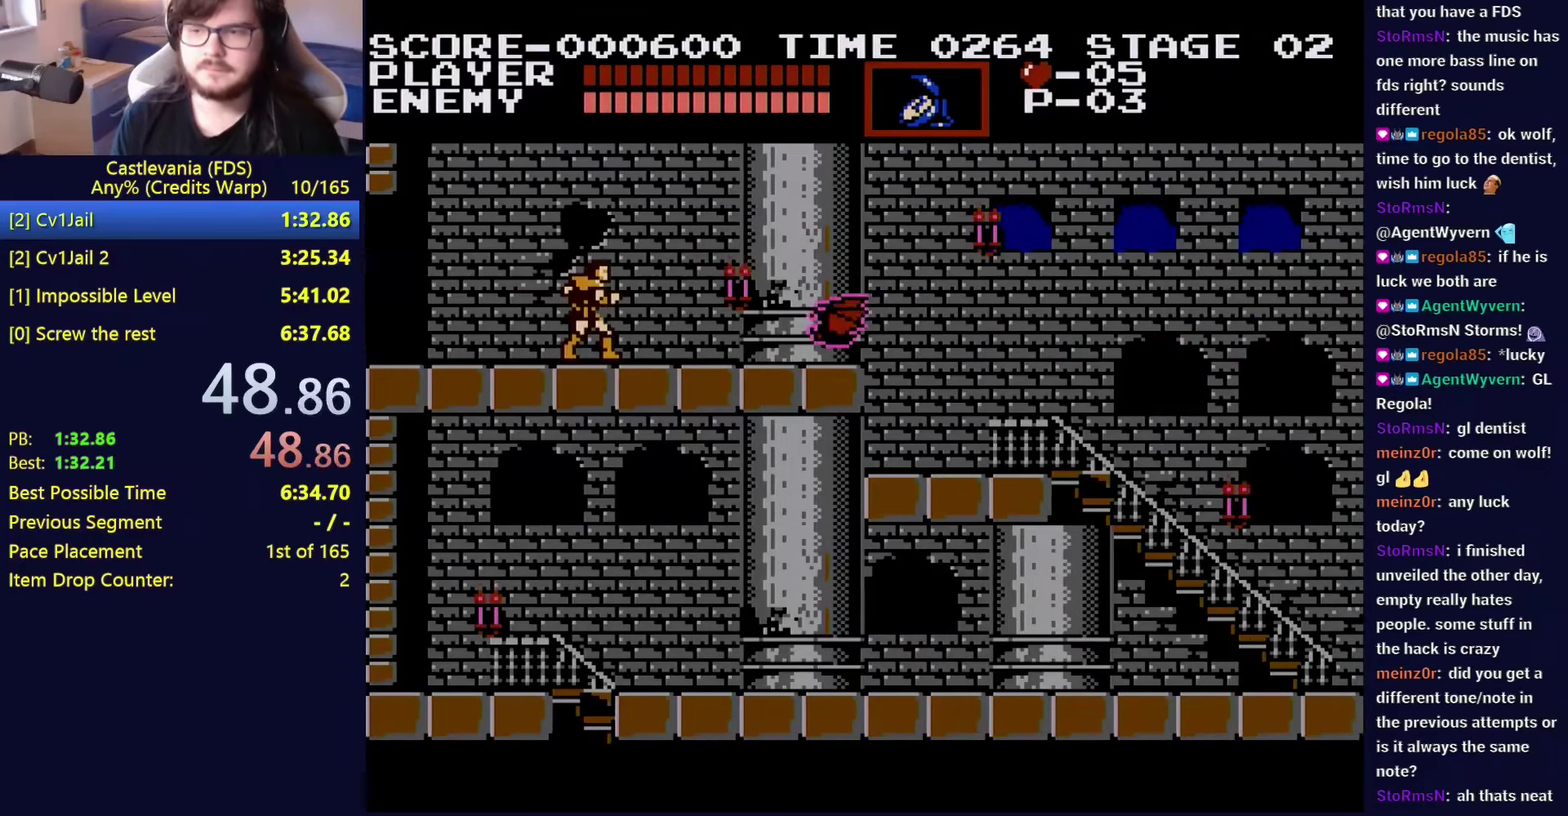
{"buttons": [], "events": []}
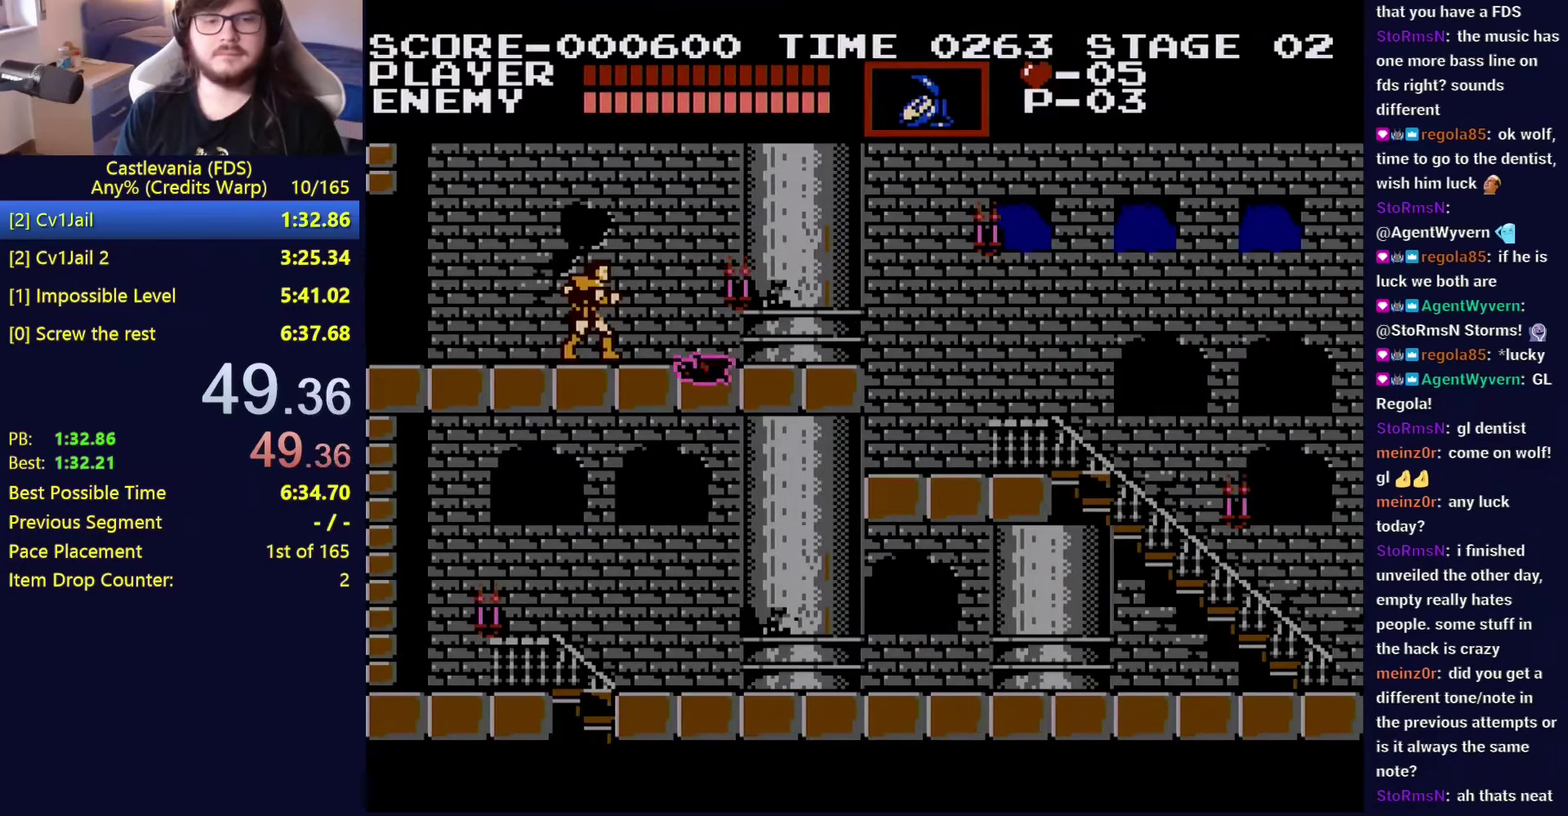
{"buttons": [], "events": []}
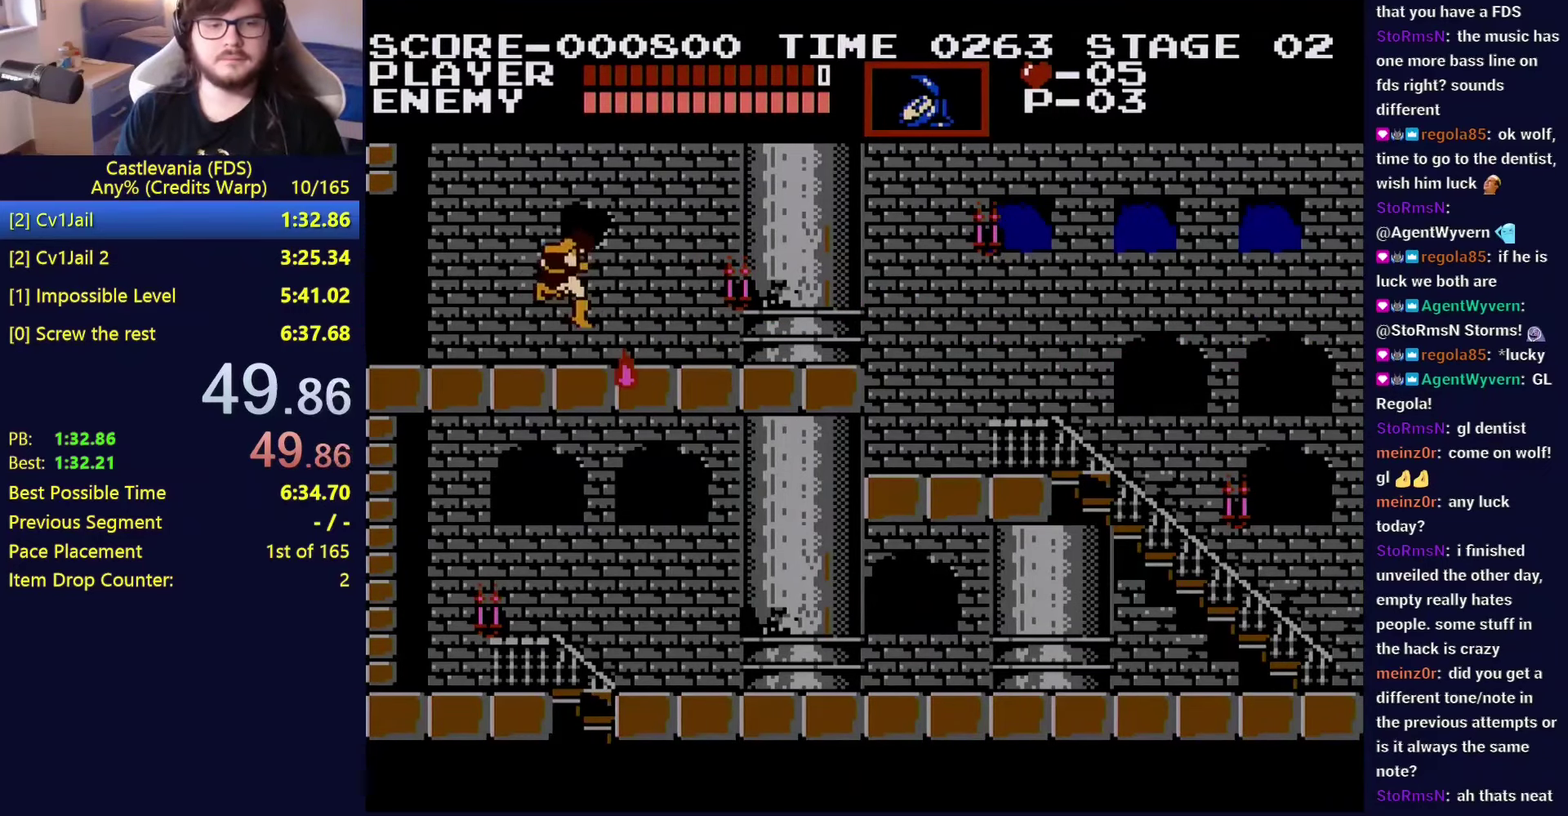
{"buttons": ["DPAD_RIGHT"], "events": [[17, "DPAD_RIGHT", "down"]]}
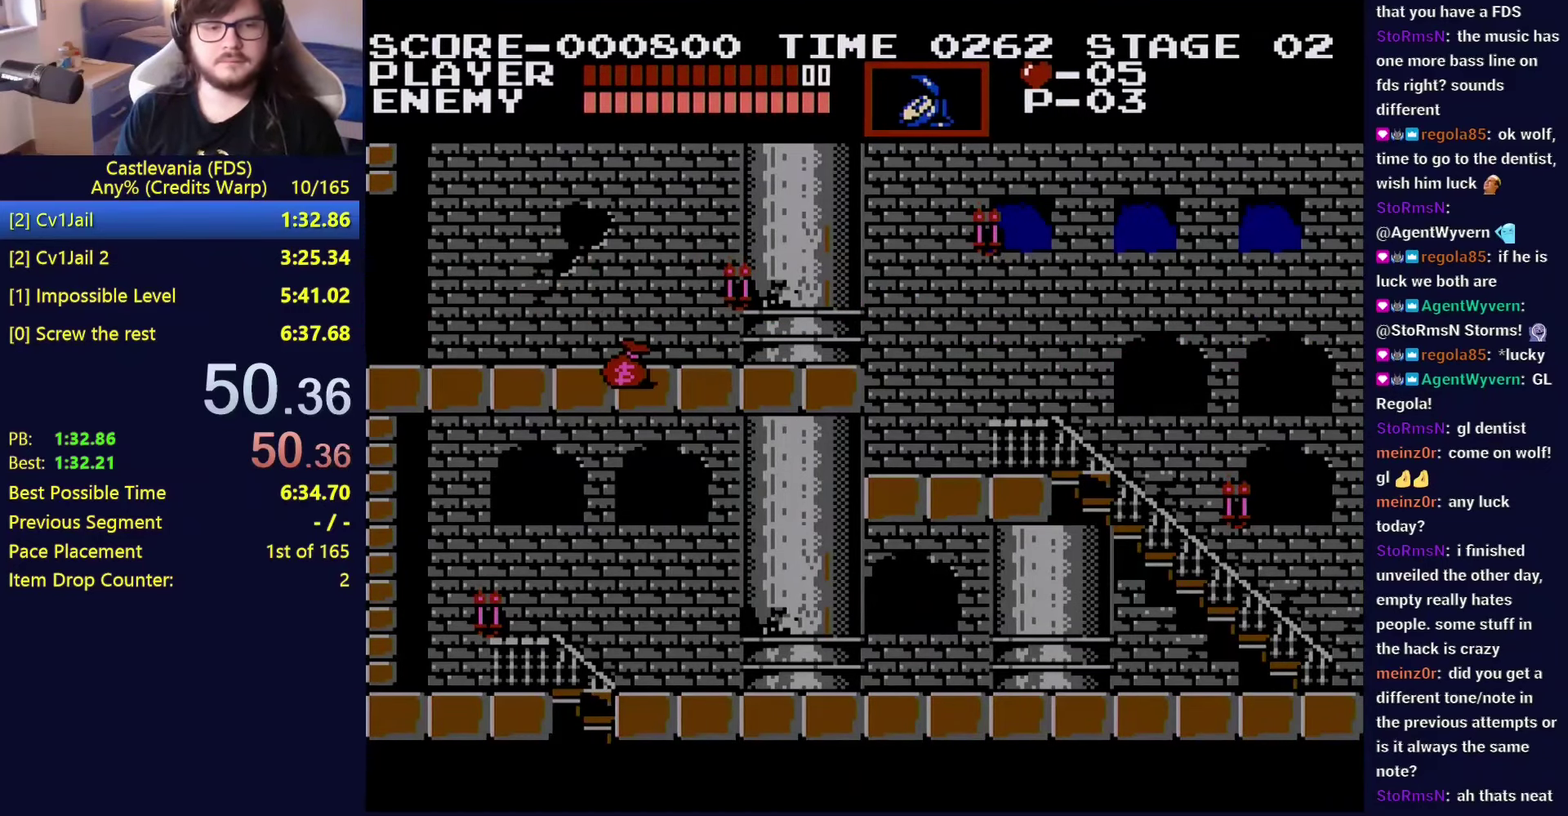
{"buttons": ["DPAD_RIGHT"], "events": [[83, "B", "down"], [183, "B", "up"]]}
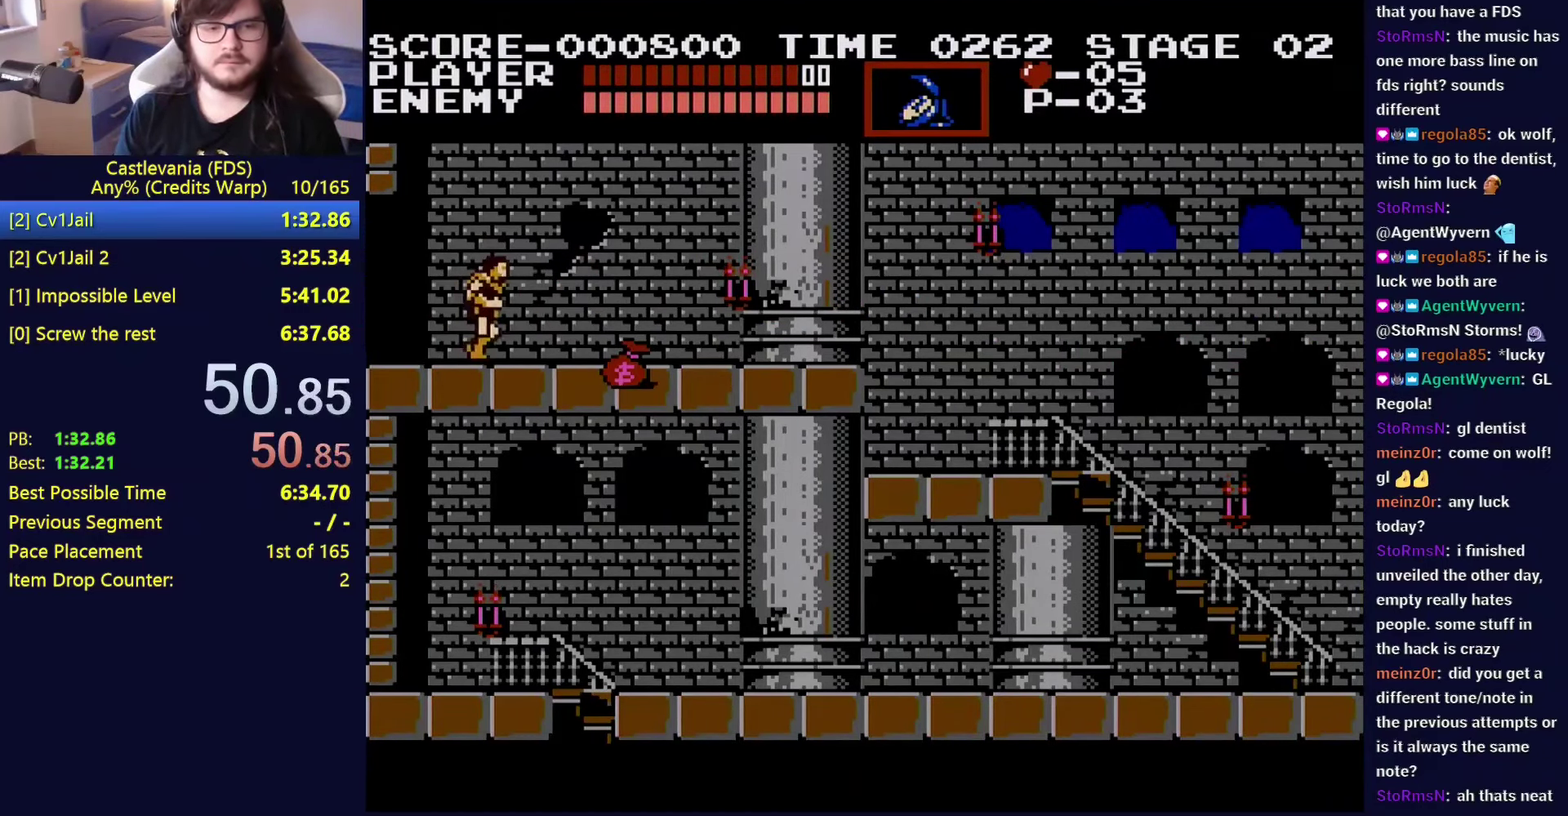
{"buttons": ["DPAD_RIGHT"], "events": []}
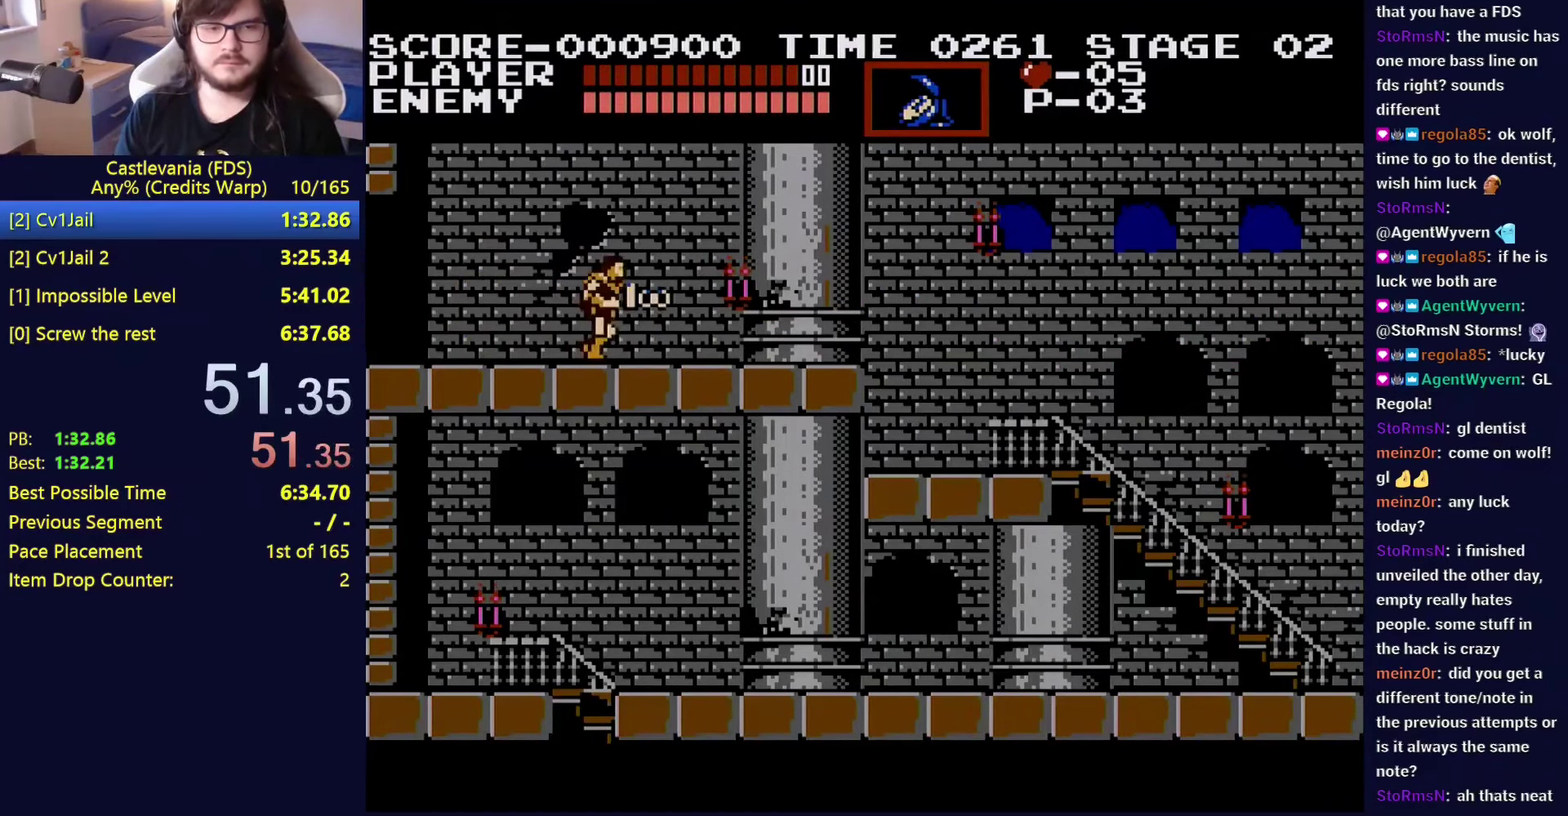
{"buttons": ["DPAD_RIGHT"], "events": []}
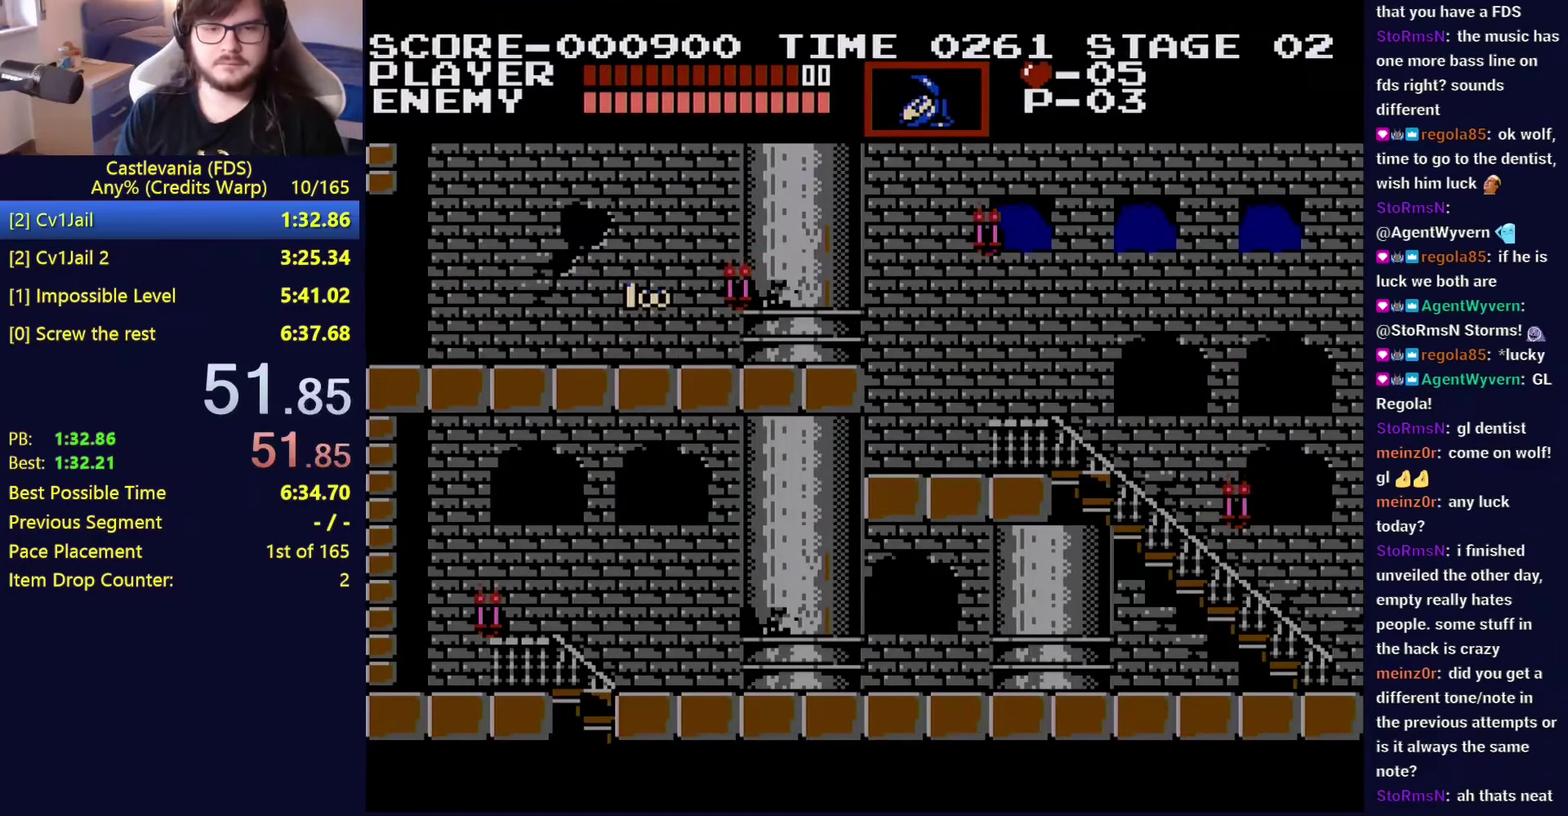
{"buttons": ["DPAD_RIGHT"], "events": []}
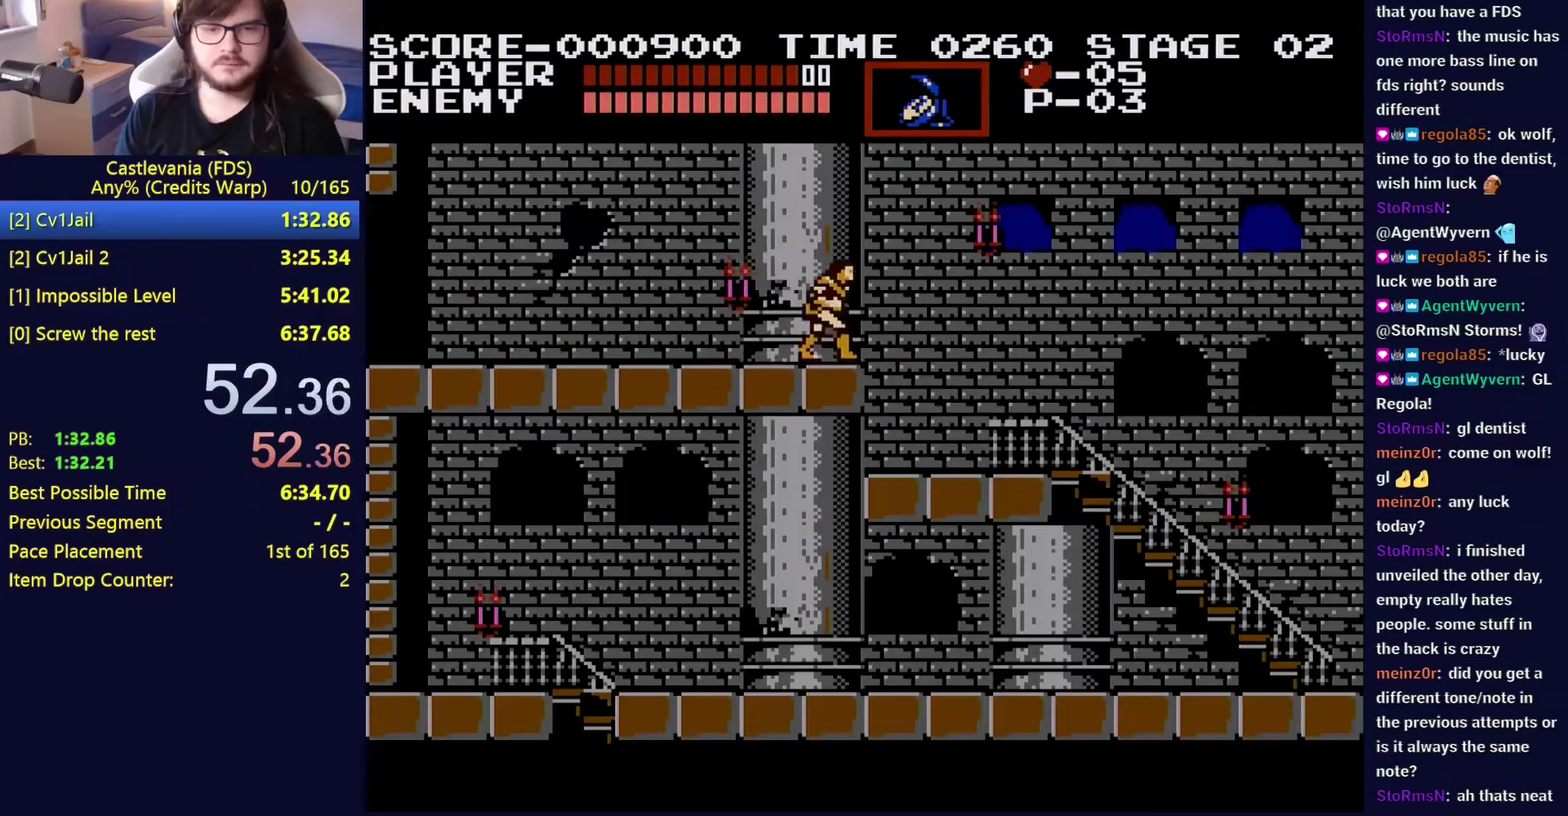
{"buttons": ["A", "DPAD_RIGHT"], "events": [[467, "A", "down"]]}
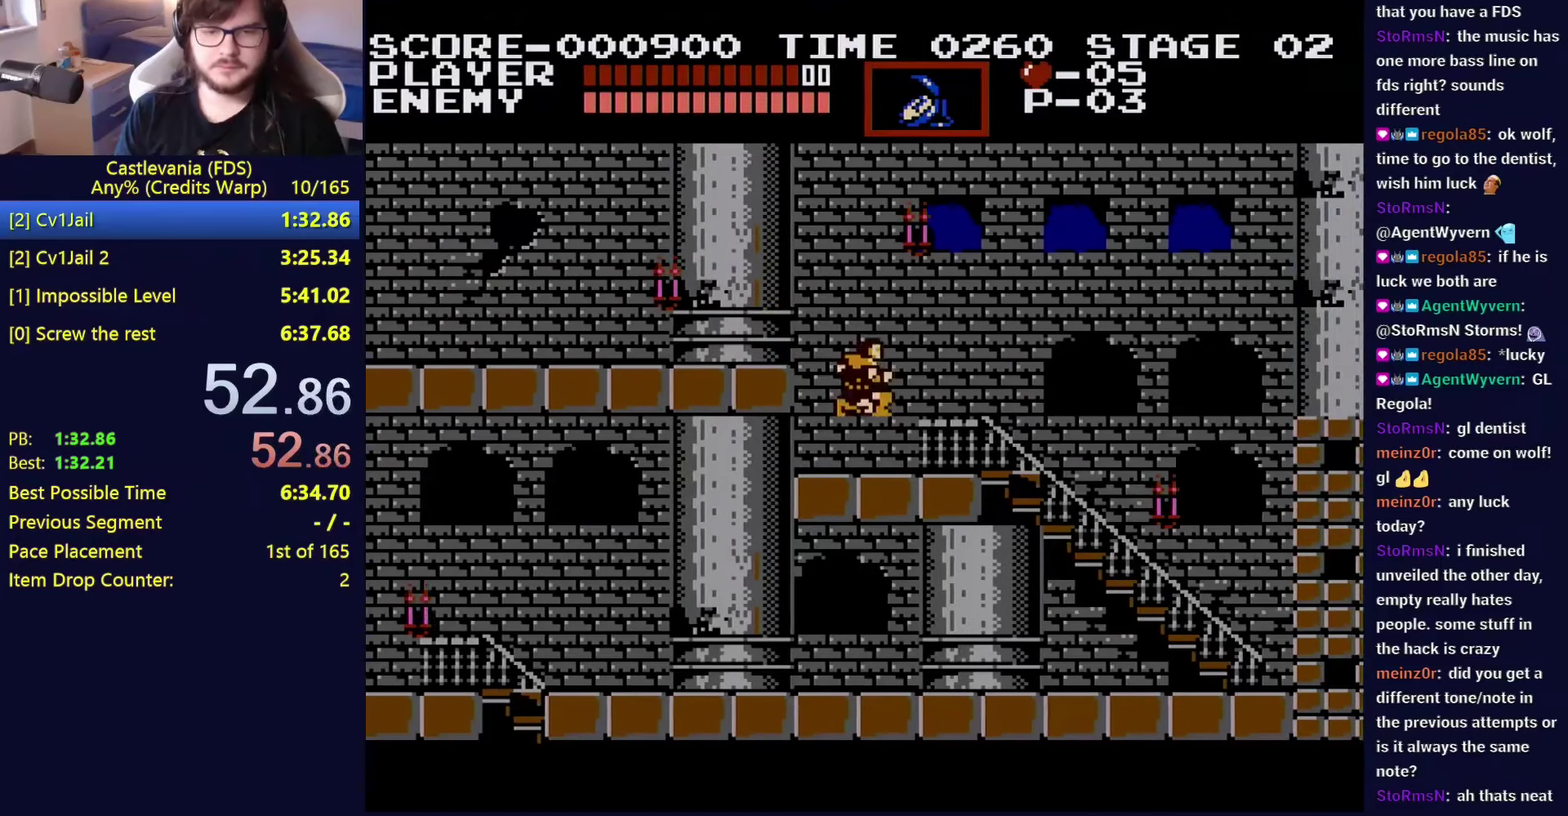
{"buttons": ["B", "DPAD_RIGHT"], "events": [[34, "A", "up"], [467, "B", "down"]]}
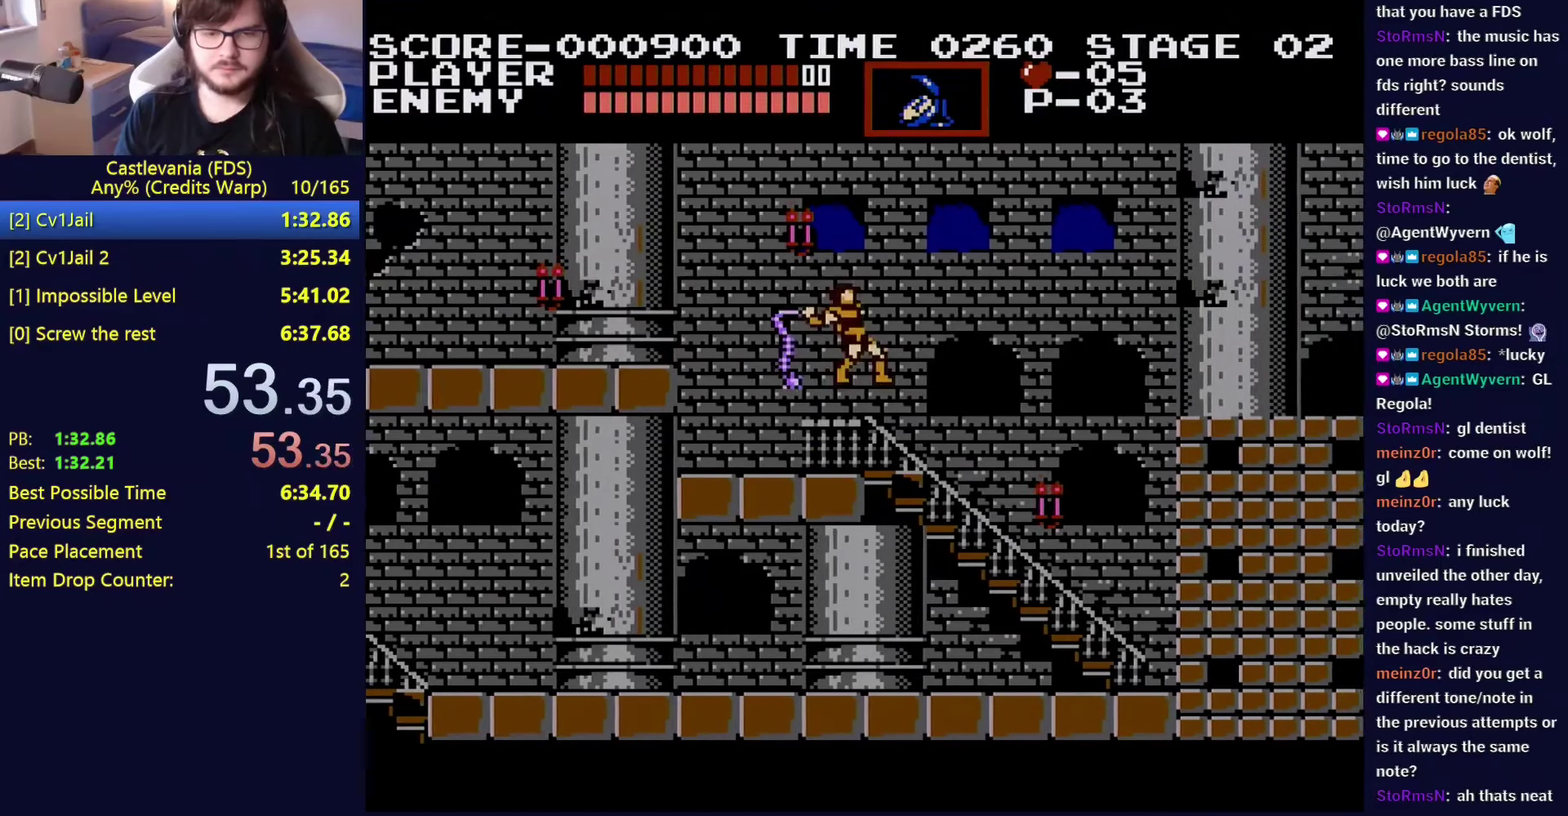
{"buttons": ["DPAD_RIGHT"], "events": [[50, "B", "up"]]}
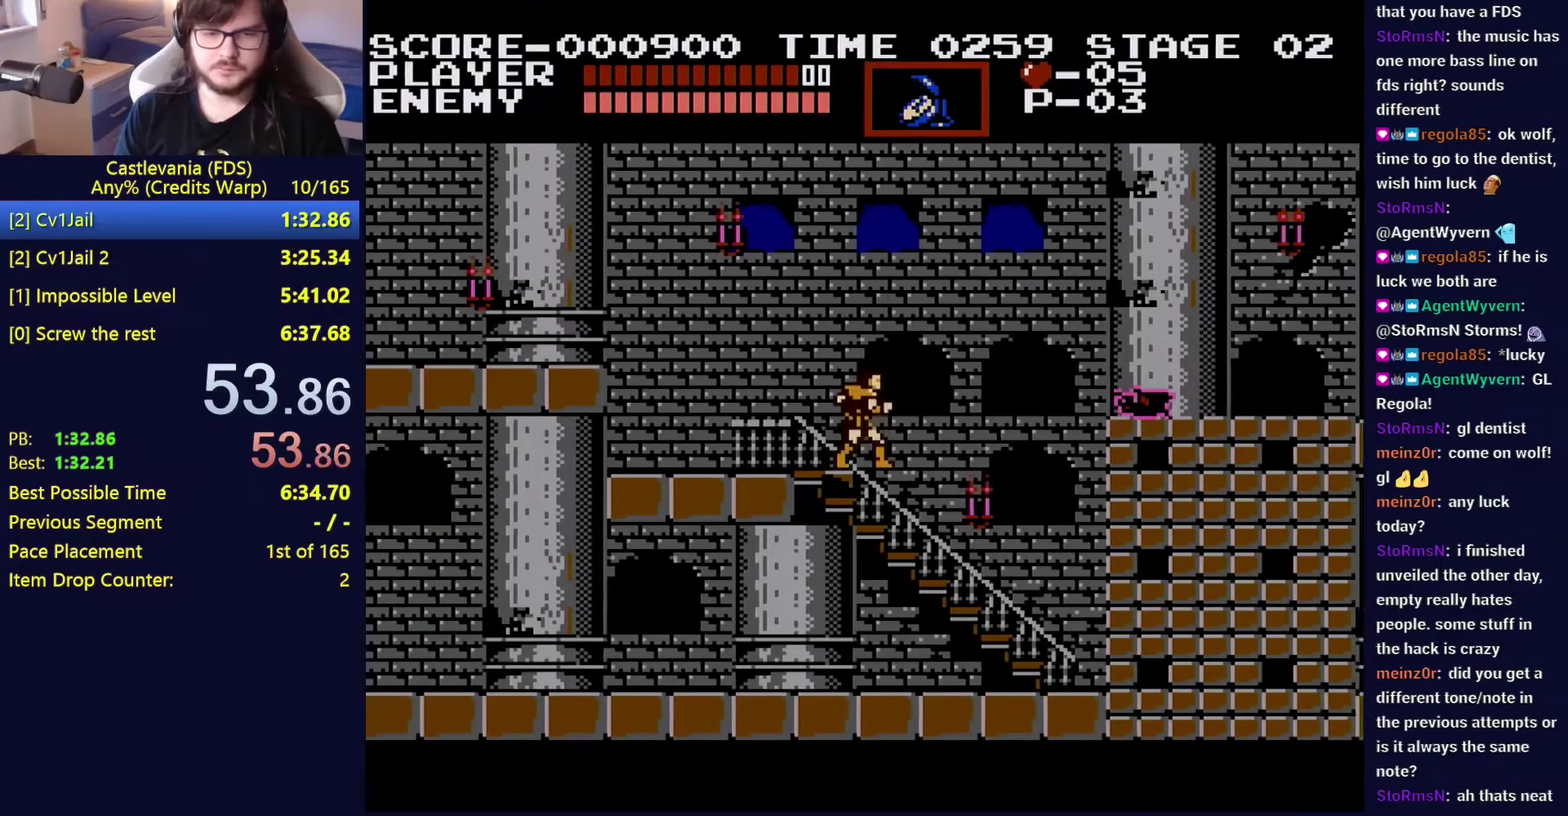
{"buttons": ["DPAD_RIGHT"], "events": [[17, "A", "down"], [134, "A", "up"]]}
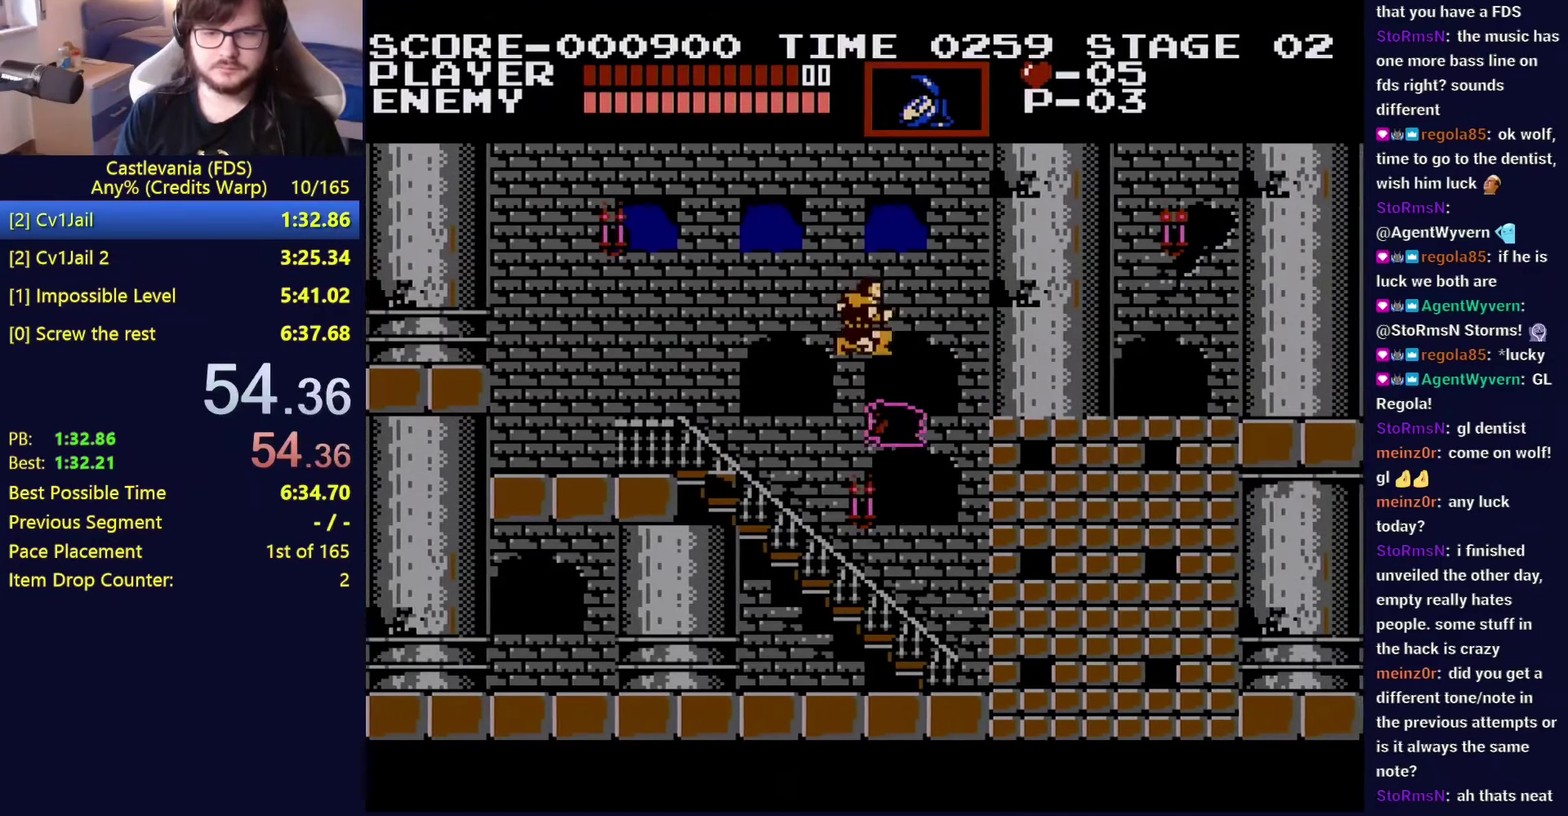
{"buttons": ["DPAD_RIGHT"], "events": []}